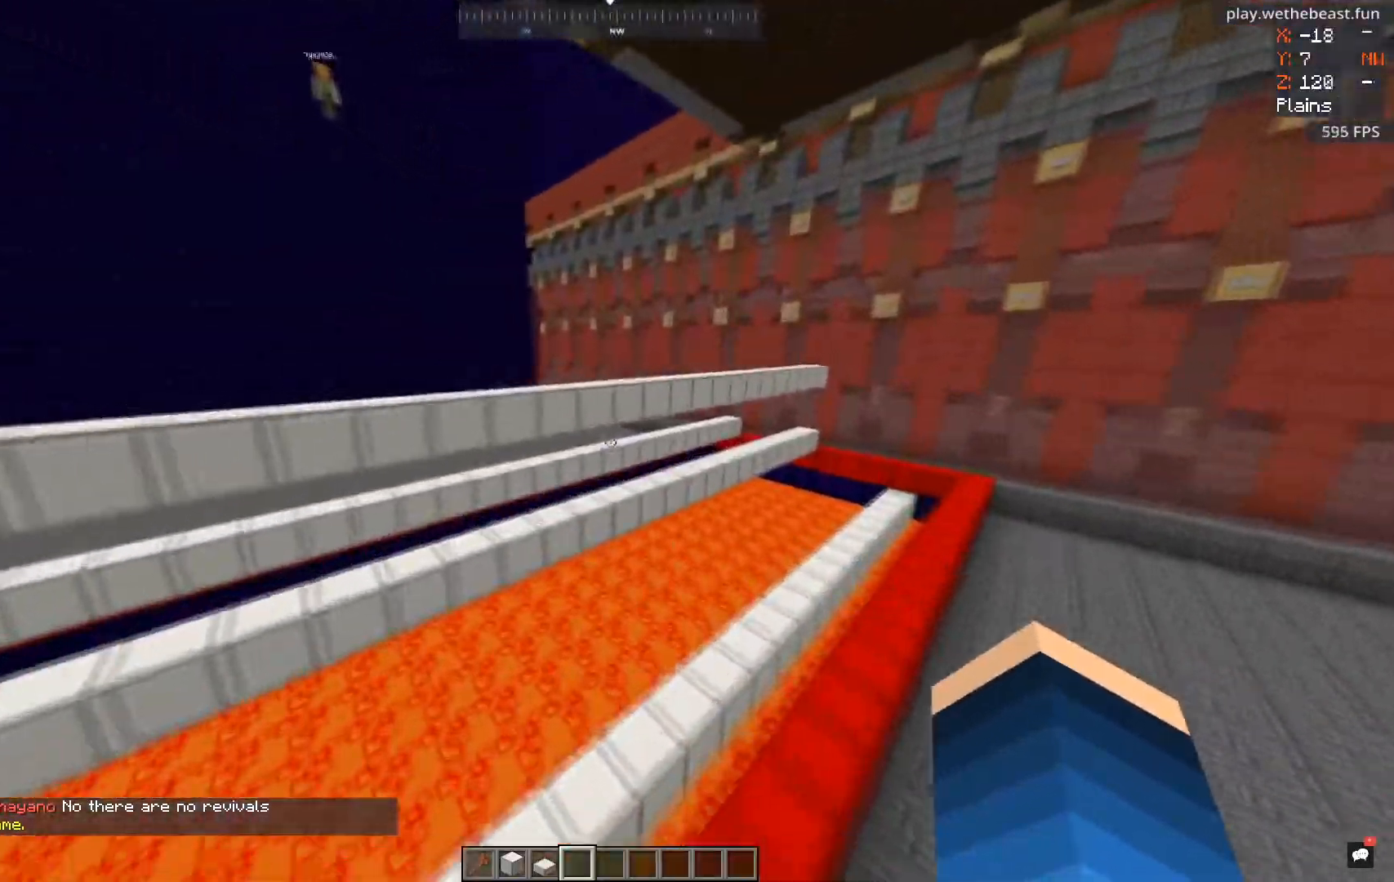
Gameplay with keyboard and mouse; each line is a JSON object with the keys and mouse buttons held at the frame after it. "events" lists presses ("down") and releases ("up") of "a", "d", "s", "space", "w", "mouse_left" and "mouse_right" between this image and that frame as [ms after this image, input, new state], when the widget could be followed in between. "mouse_left", "mouse_right" = the "left", "right" buttons of the "mouse" list. No other keys are recorded. Fast repeated clicks can show as one long hold. Mouse movement is not recorded.
{"keys": ["w"], "mouse": [], "events": [[34, "d", "down"], [234, "space", "down"], [317, "d", "up"], [467, "space", "up"], [484, "w", "down"]]}
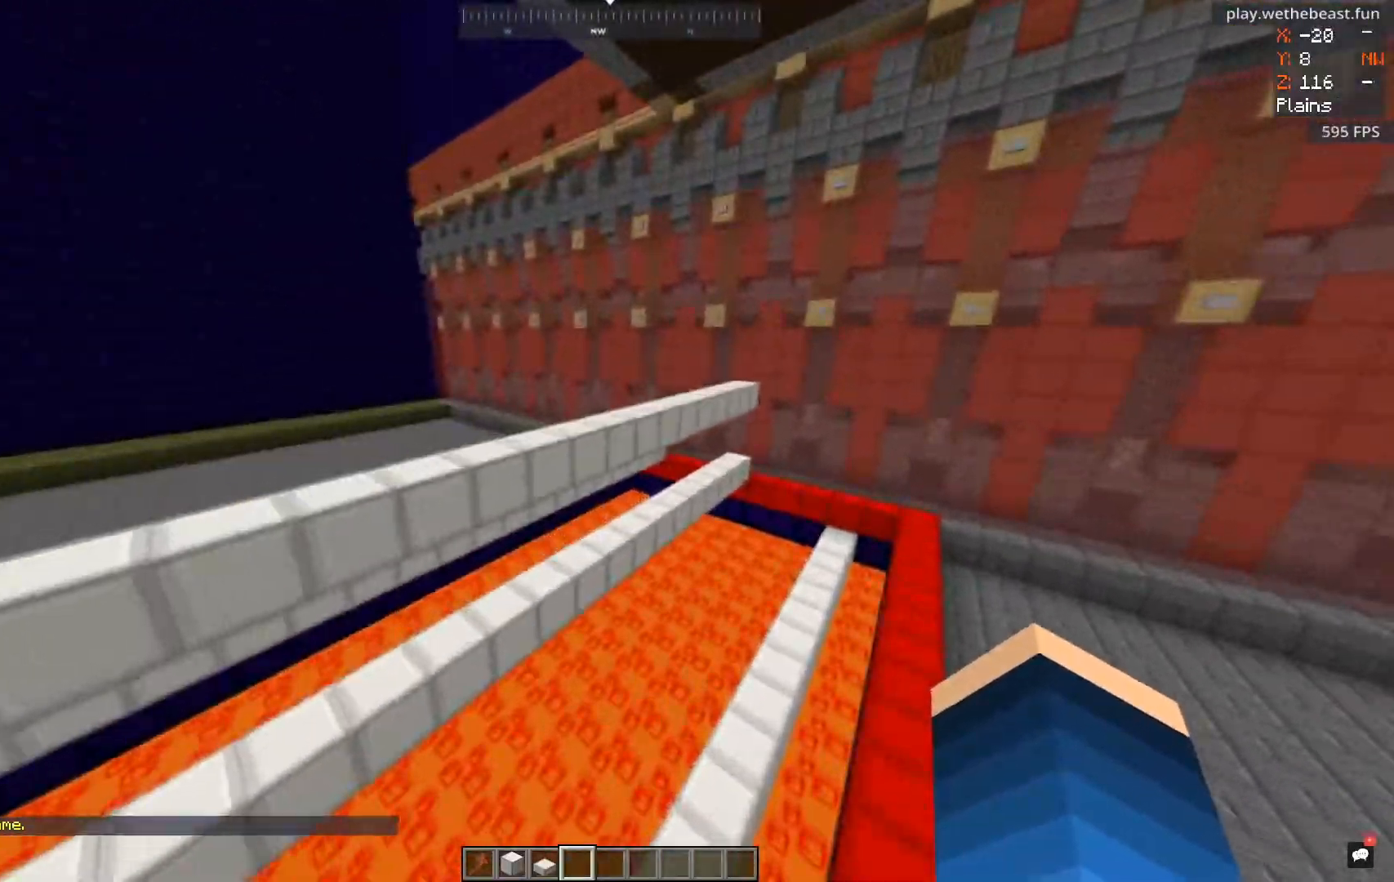
{"keys": ["w"], "mouse": [], "events": []}
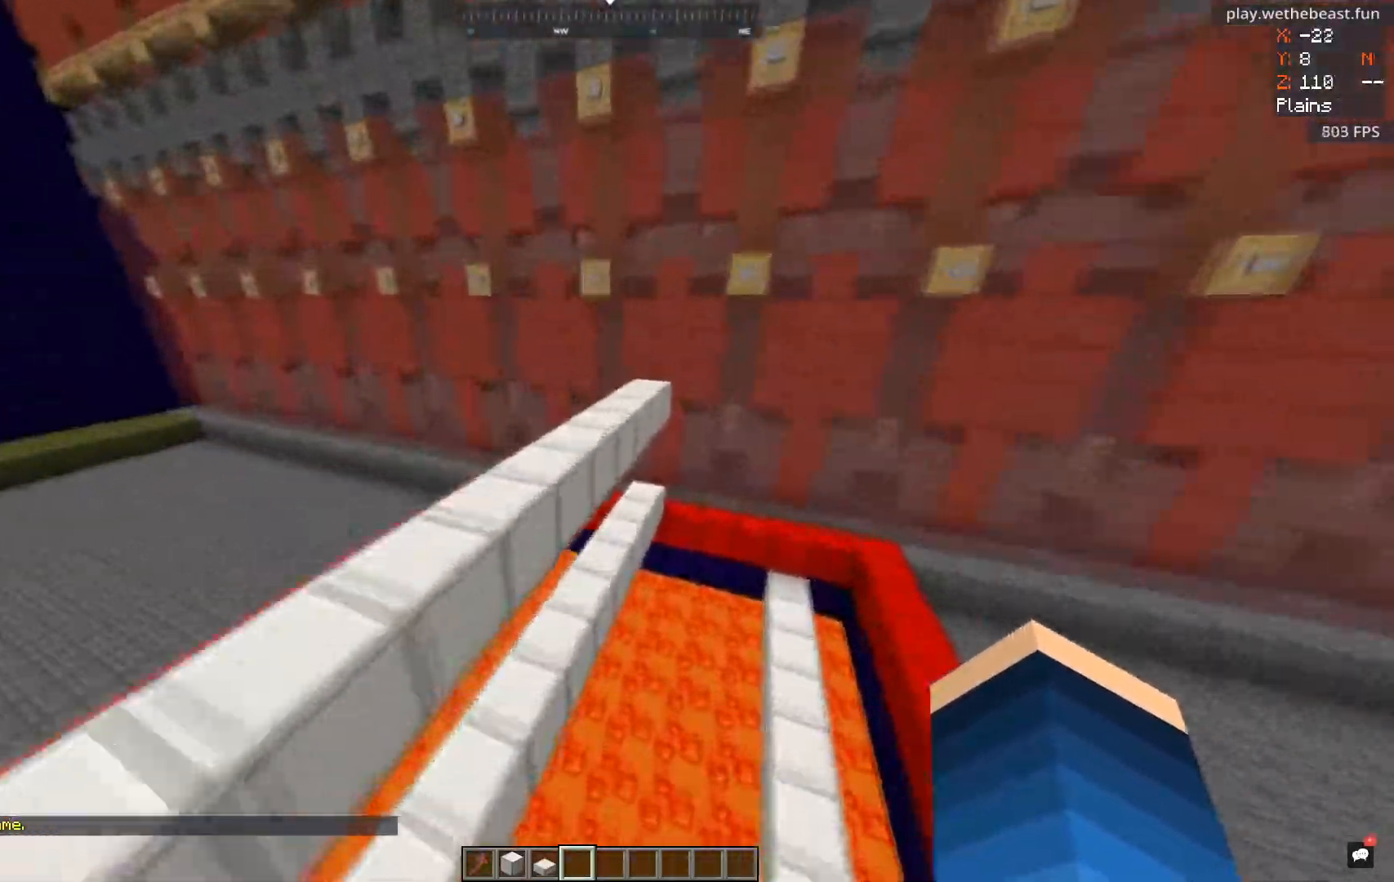
{"keys": ["d"], "mouse": [], "events": [[17, "w", "up"], [184, "d", "down"]]}
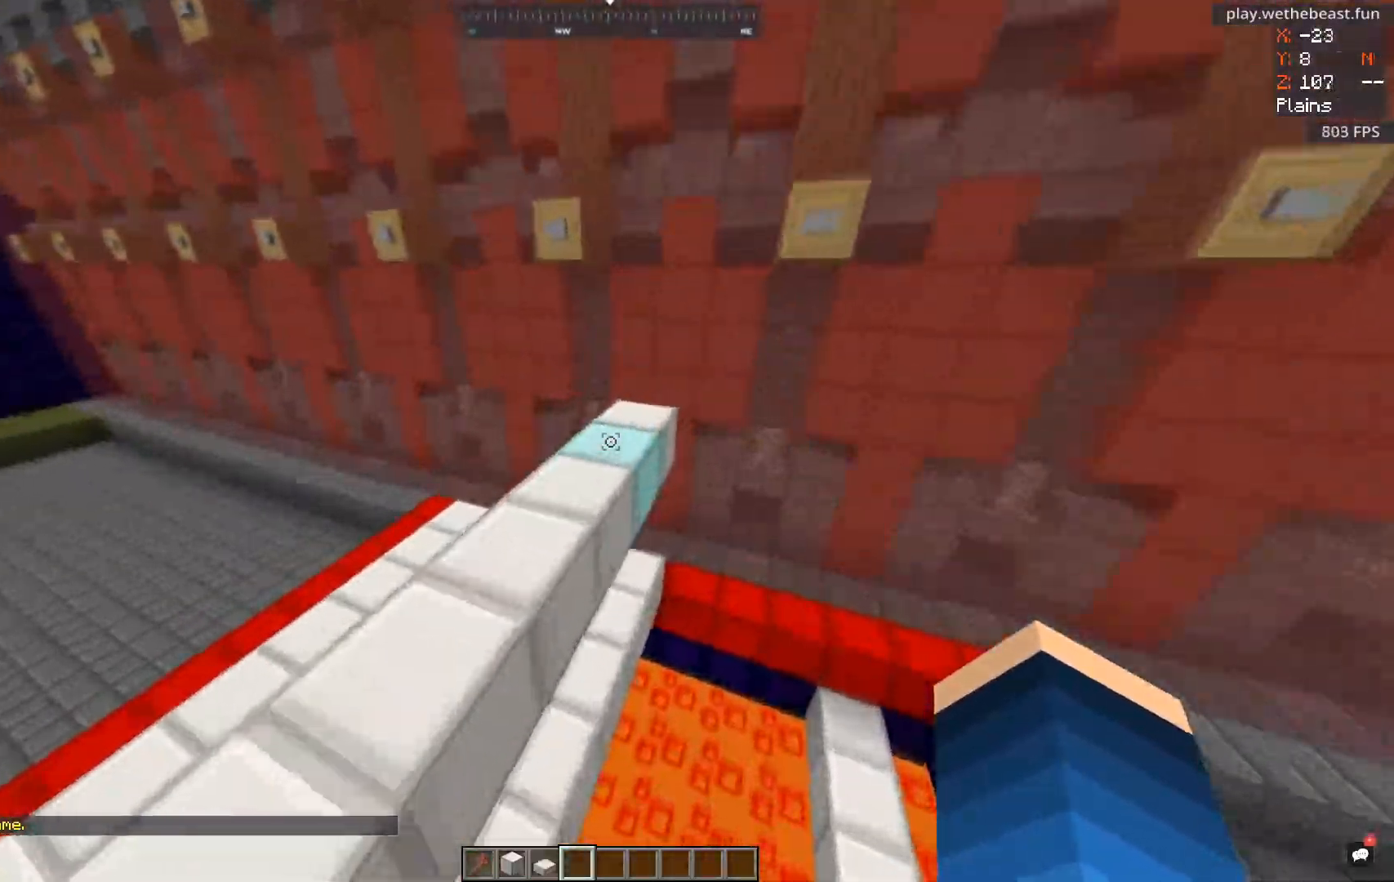
{"keys": ["w"], "mouse": [], "events": [[116, "d", "up"], [417, "w", "down"]]}
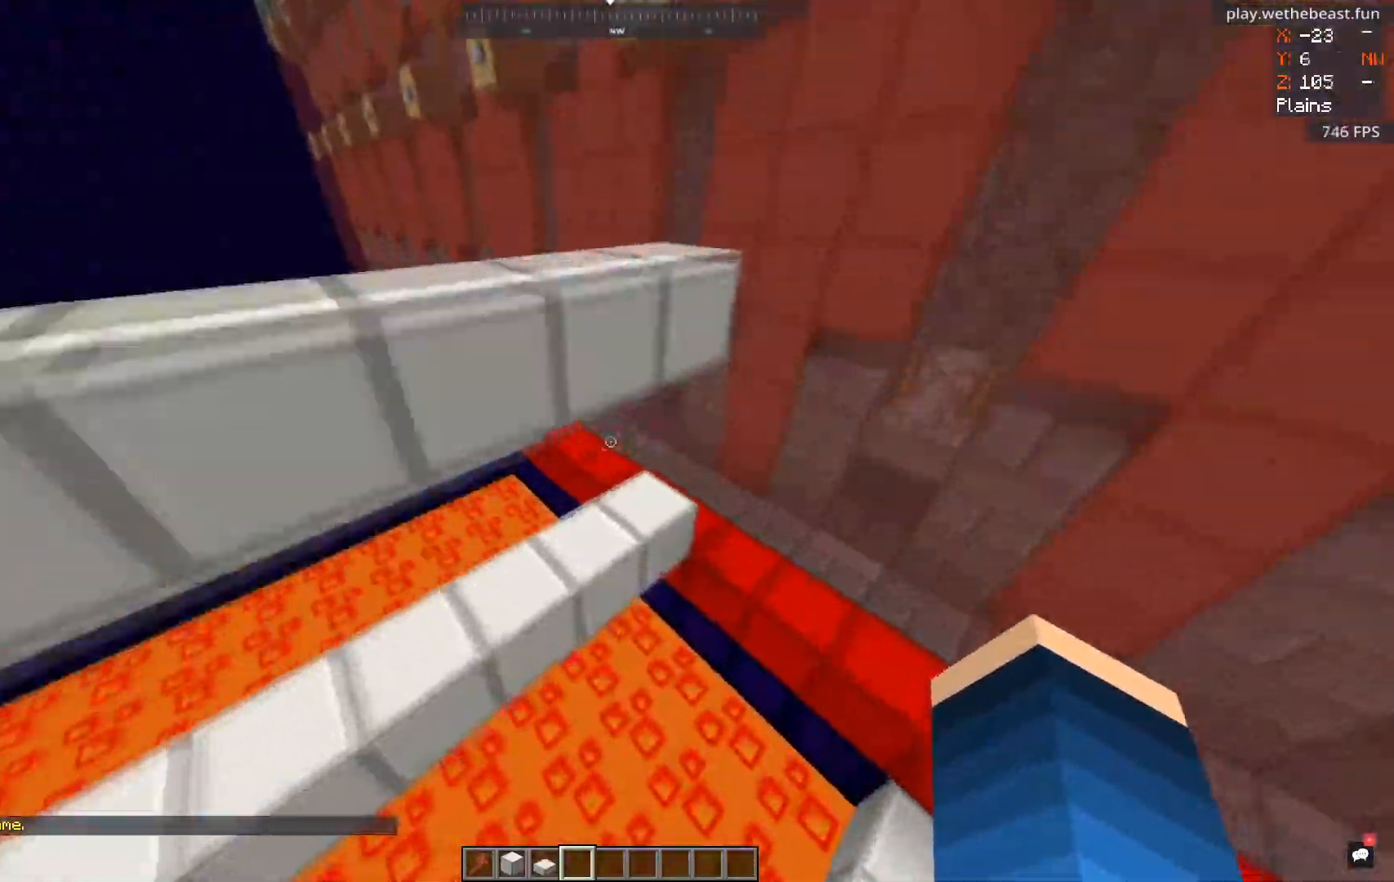
{"keys": [], "mouse": ["left"], "events": [[300, "mouse_left", "down"], [367, "w", "up"], [467, "mouse_left", "up"], [501, "mouse_left", "down"]]}
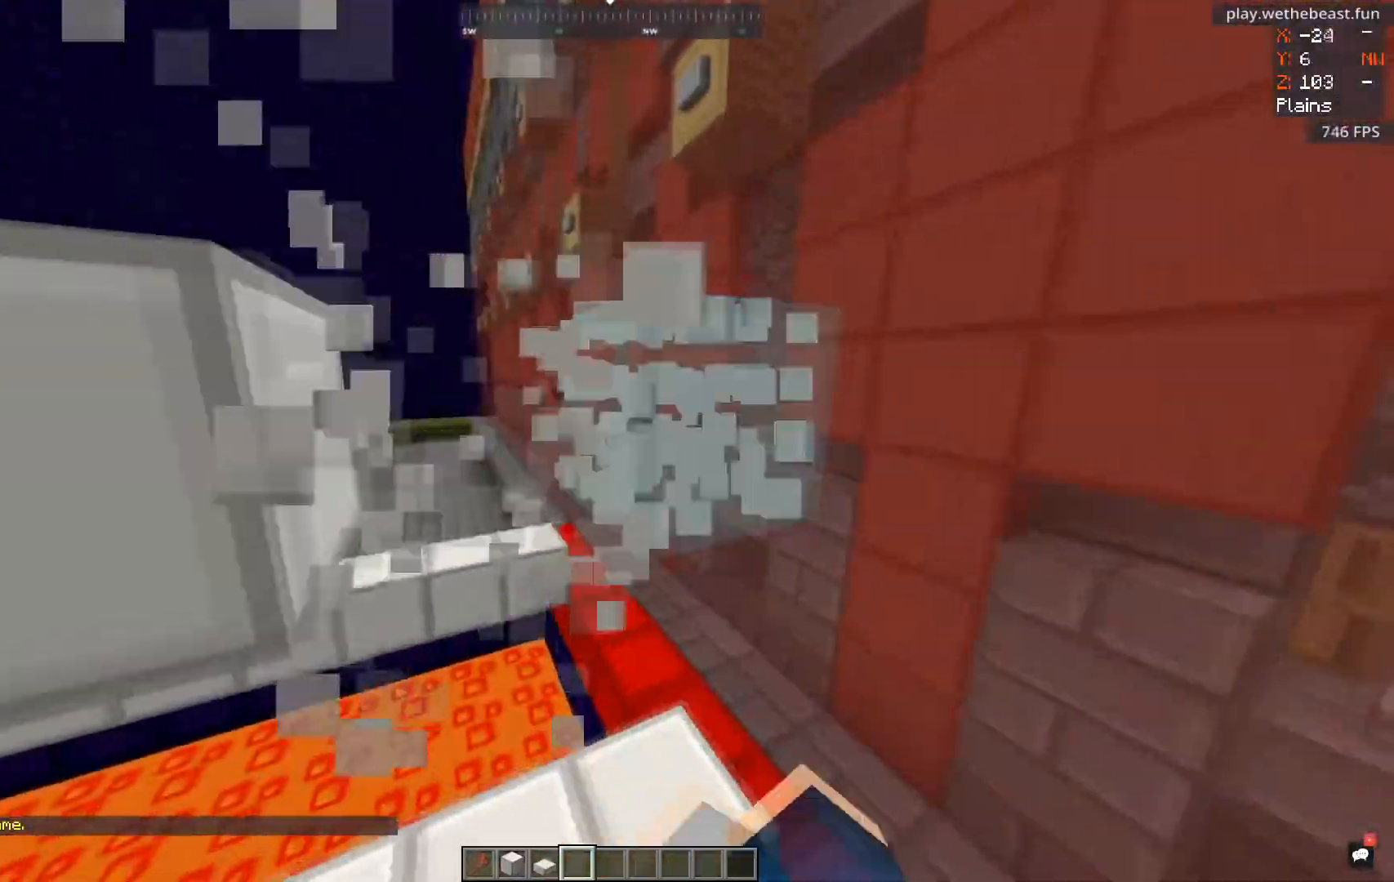
{"keys": ["w"], "mouse": ["left"], "events": [[233, "w", "down"]]}
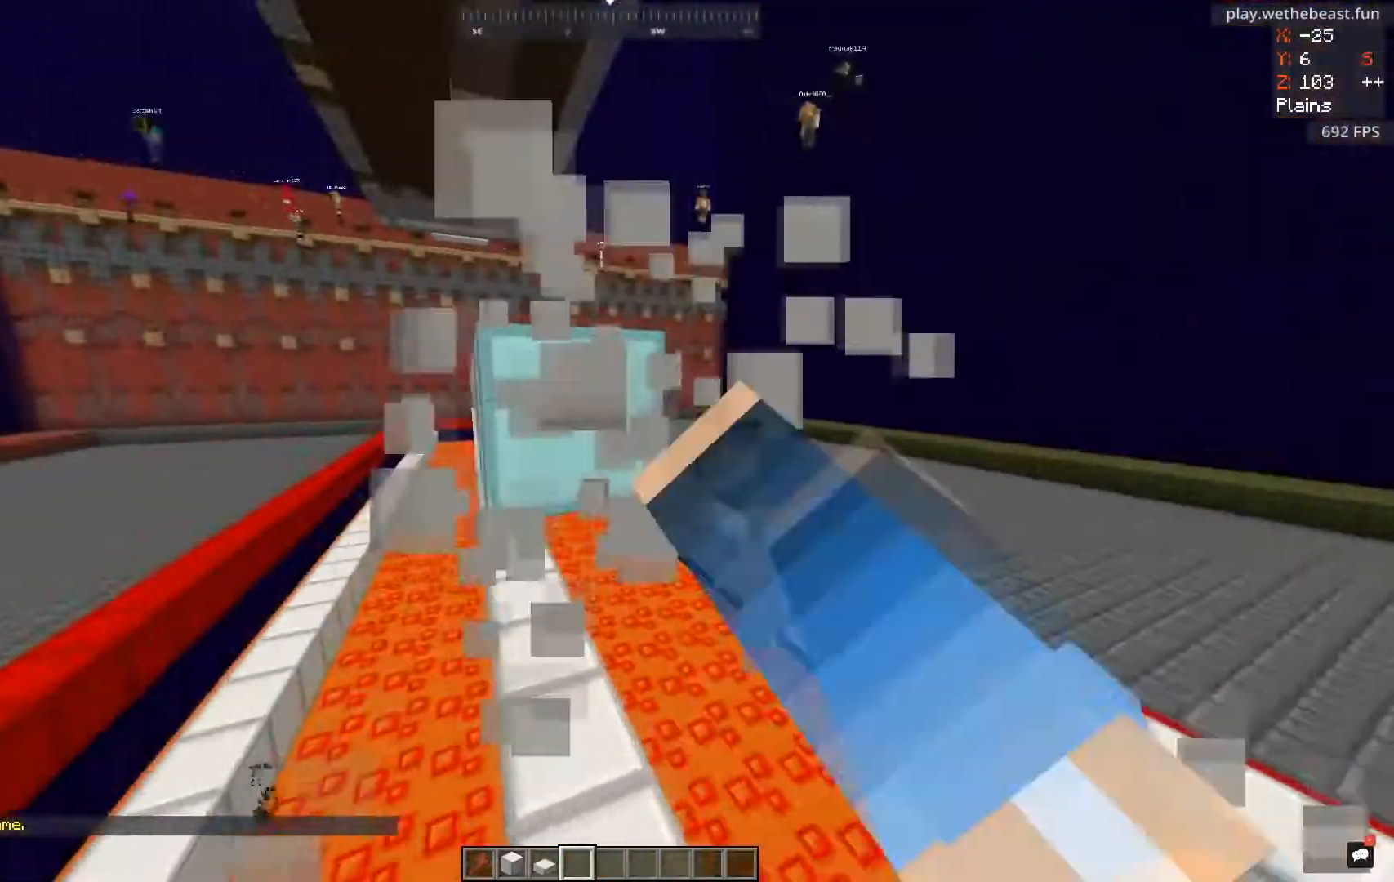
{"keys": ["w"], "mouse": ["left"], "events": [[184, "a", "down"], [401, "a", "up"]]}
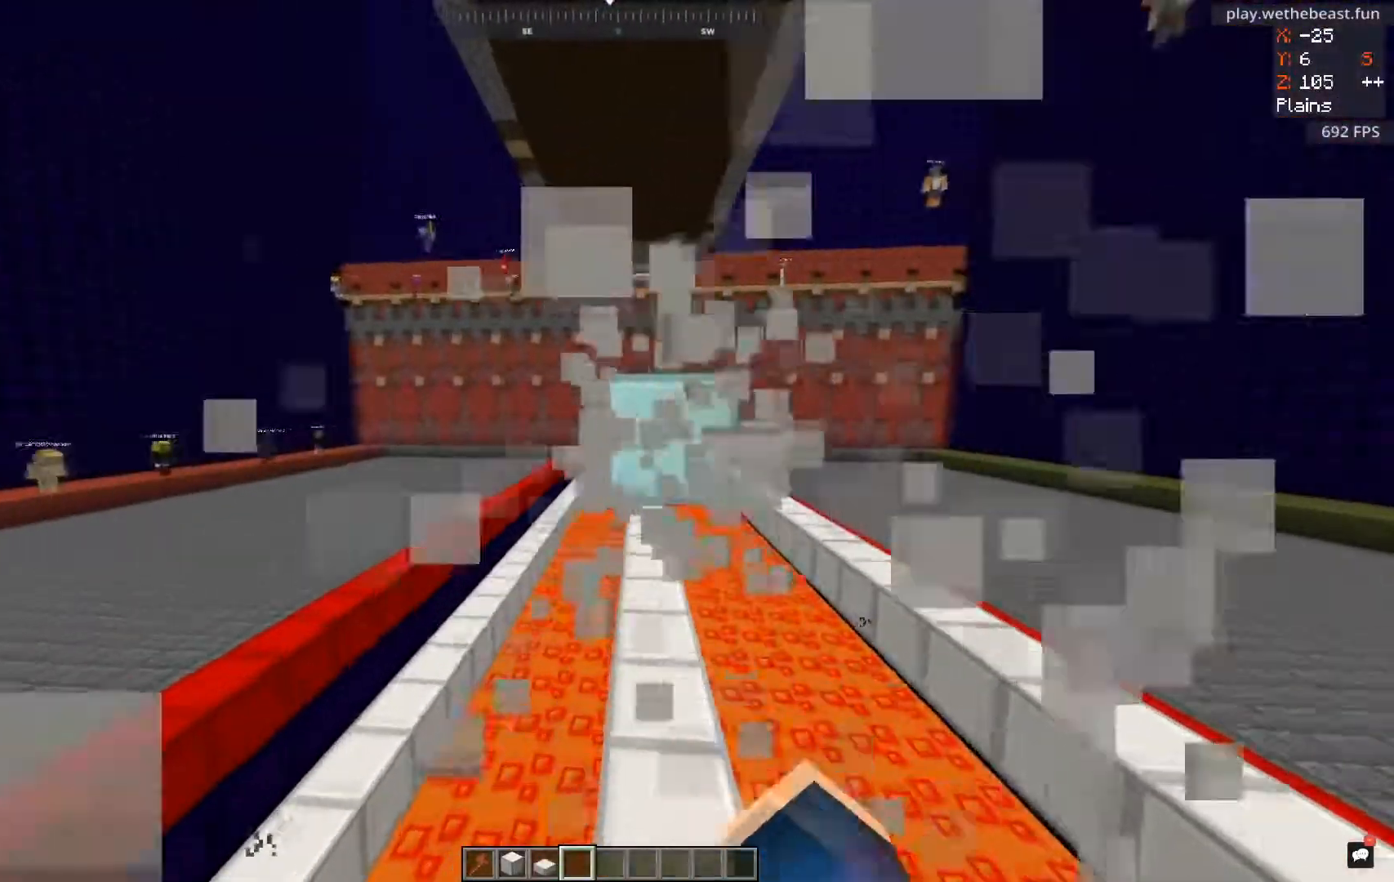
{"keys": ["w"], "mouse": ["left"], "events": []}
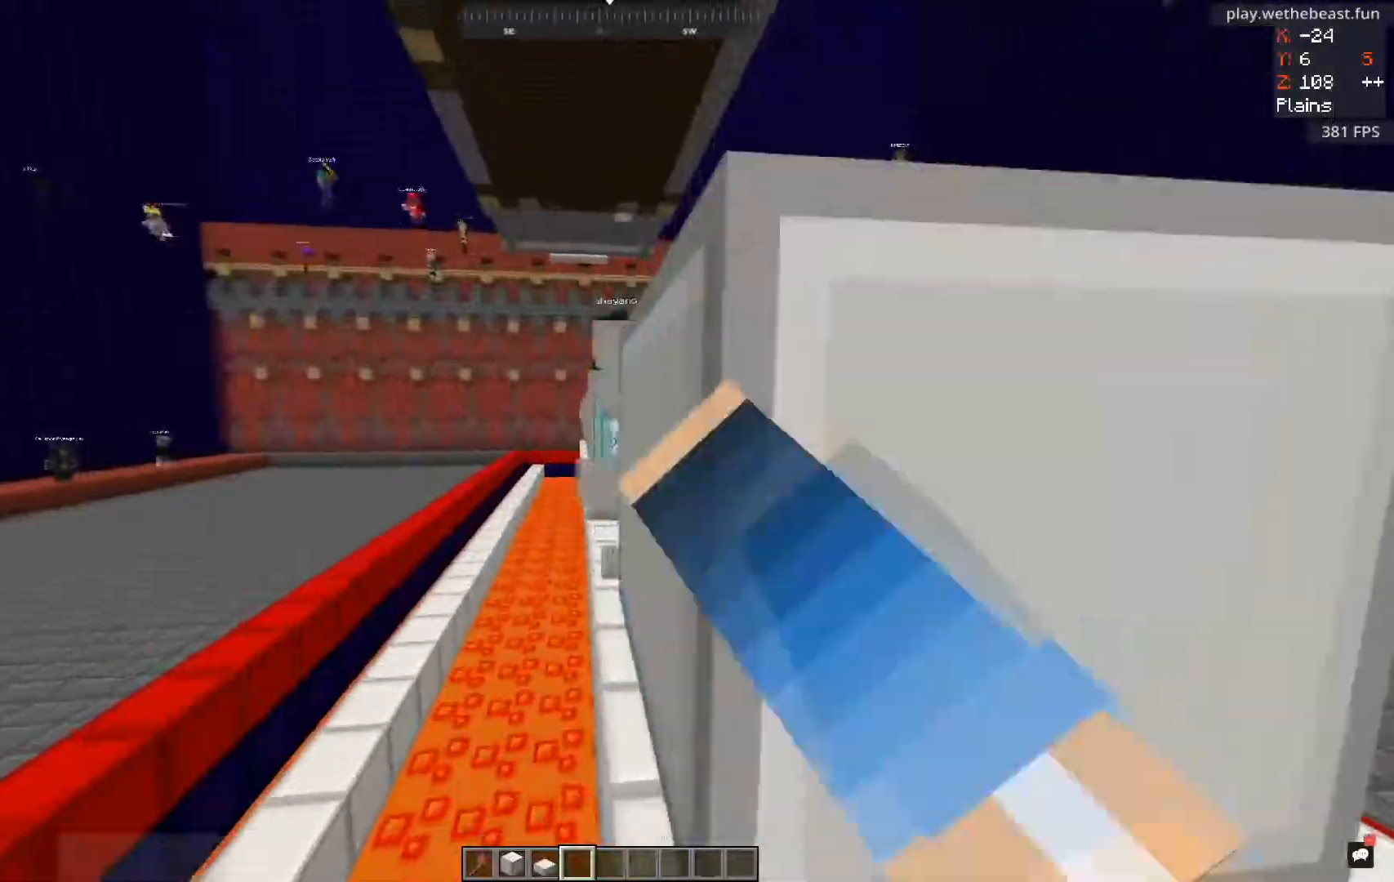
{"keys": ["w"], "mouse": [], "events": [[84, "d", "down"], [317, "d", "up"], [484, "mouse_left", "up"]]}
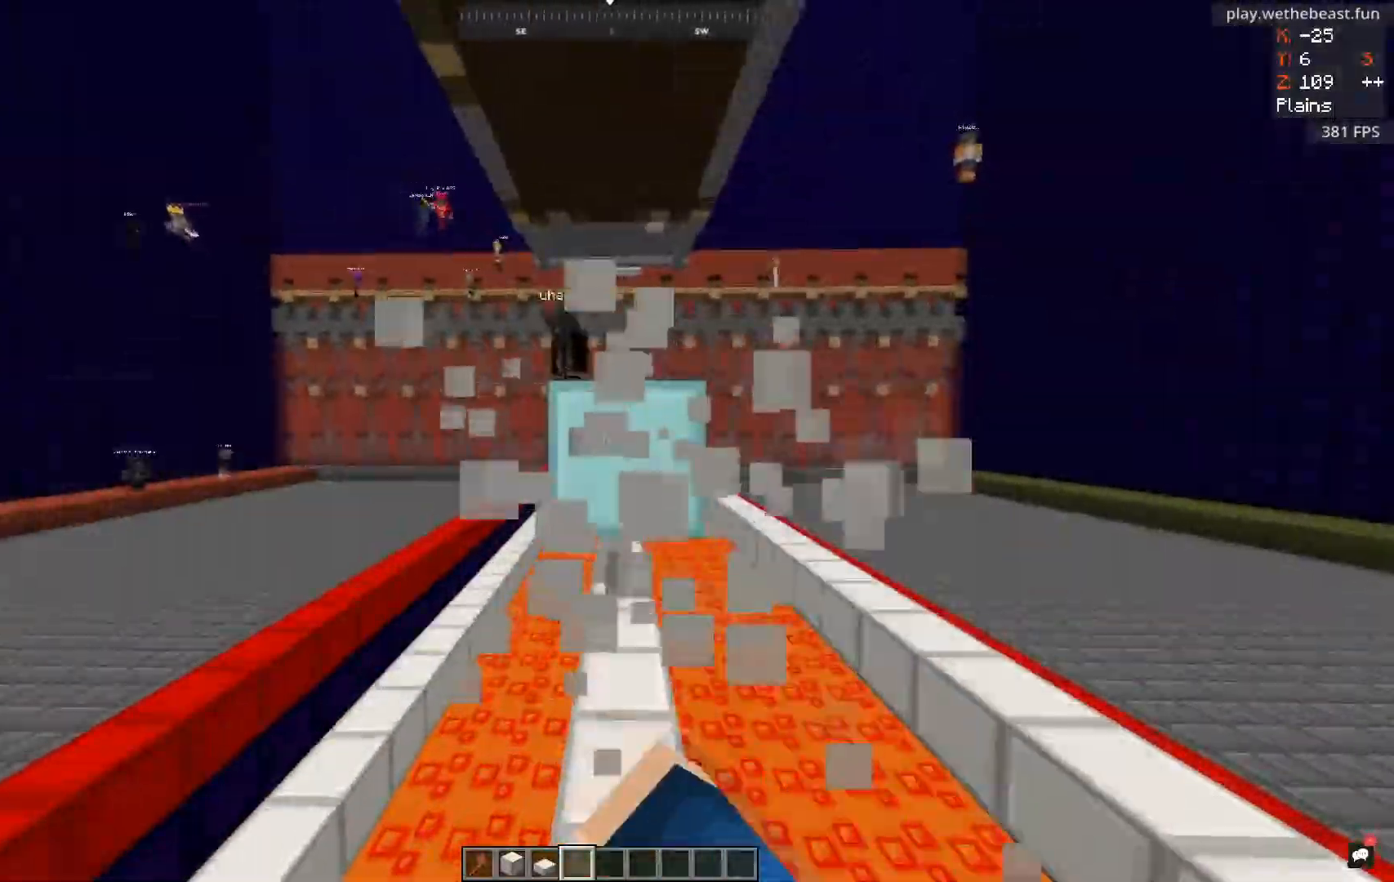
{"keys": ["w"], "mouse": ["left"], "events": [[100, "mouse_left", "down"], [183, "a", "down"], [350, "a", "up"], [467, "mouse_left", "up"], [500, "mouse_left", "down"]]}
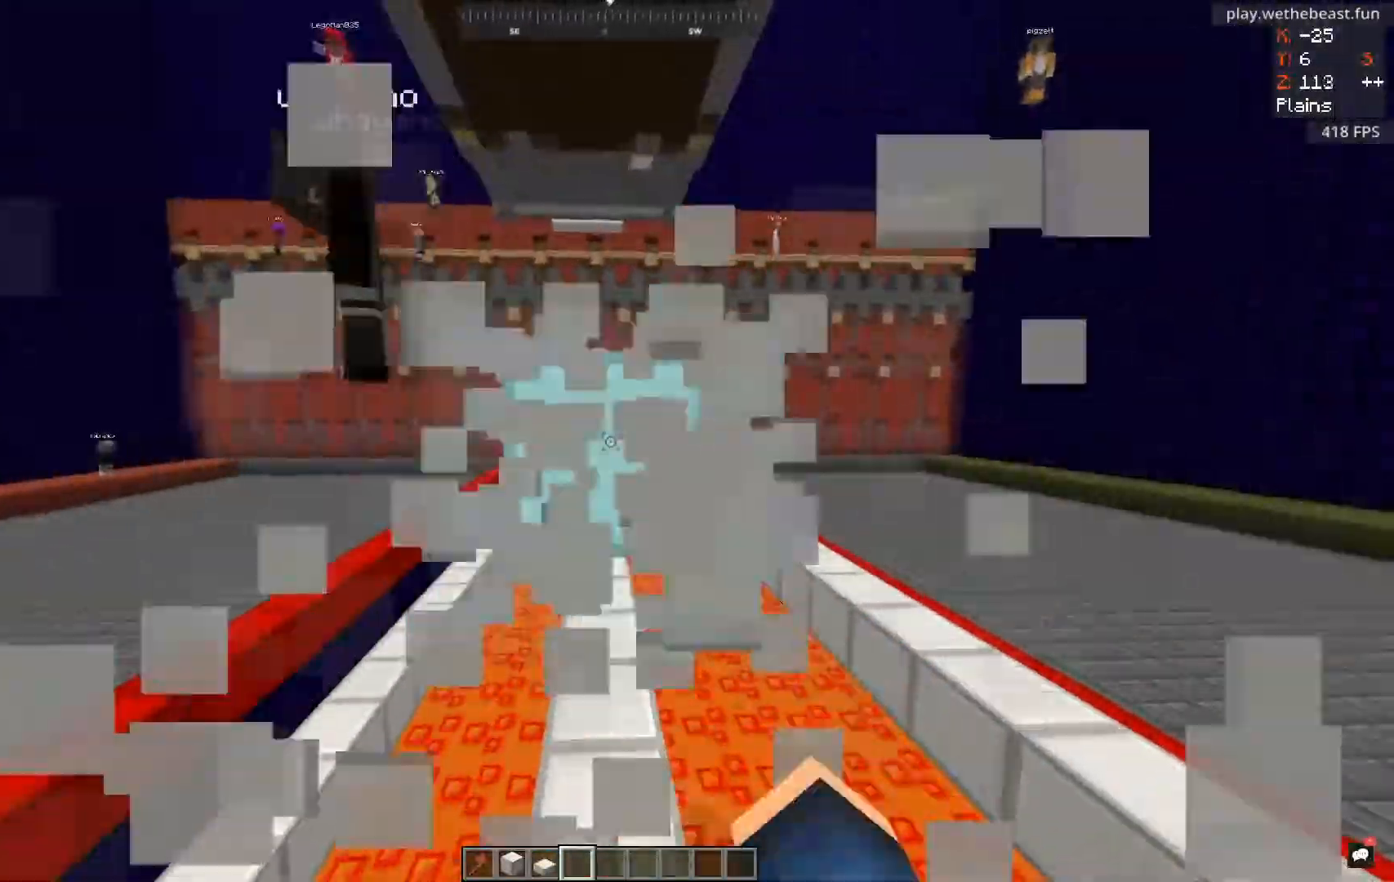
{"keys": ["w"], "mouse": ["left"], "events": []}
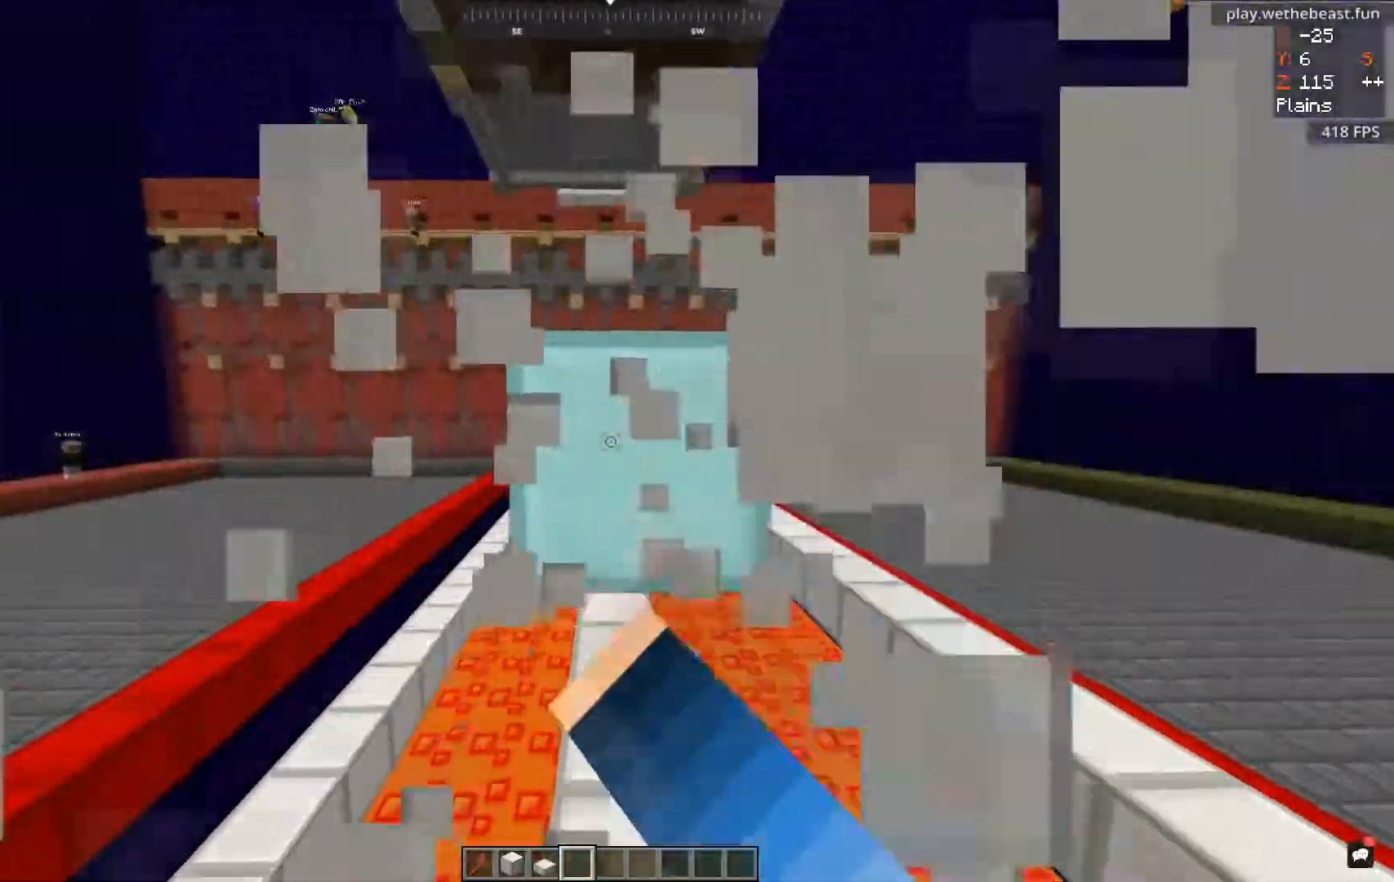
{"keys": ["w"], "mouse": ["left"], "events": [[317, "mouse_left", "up"], [350, "mouse_left", "down"]]}
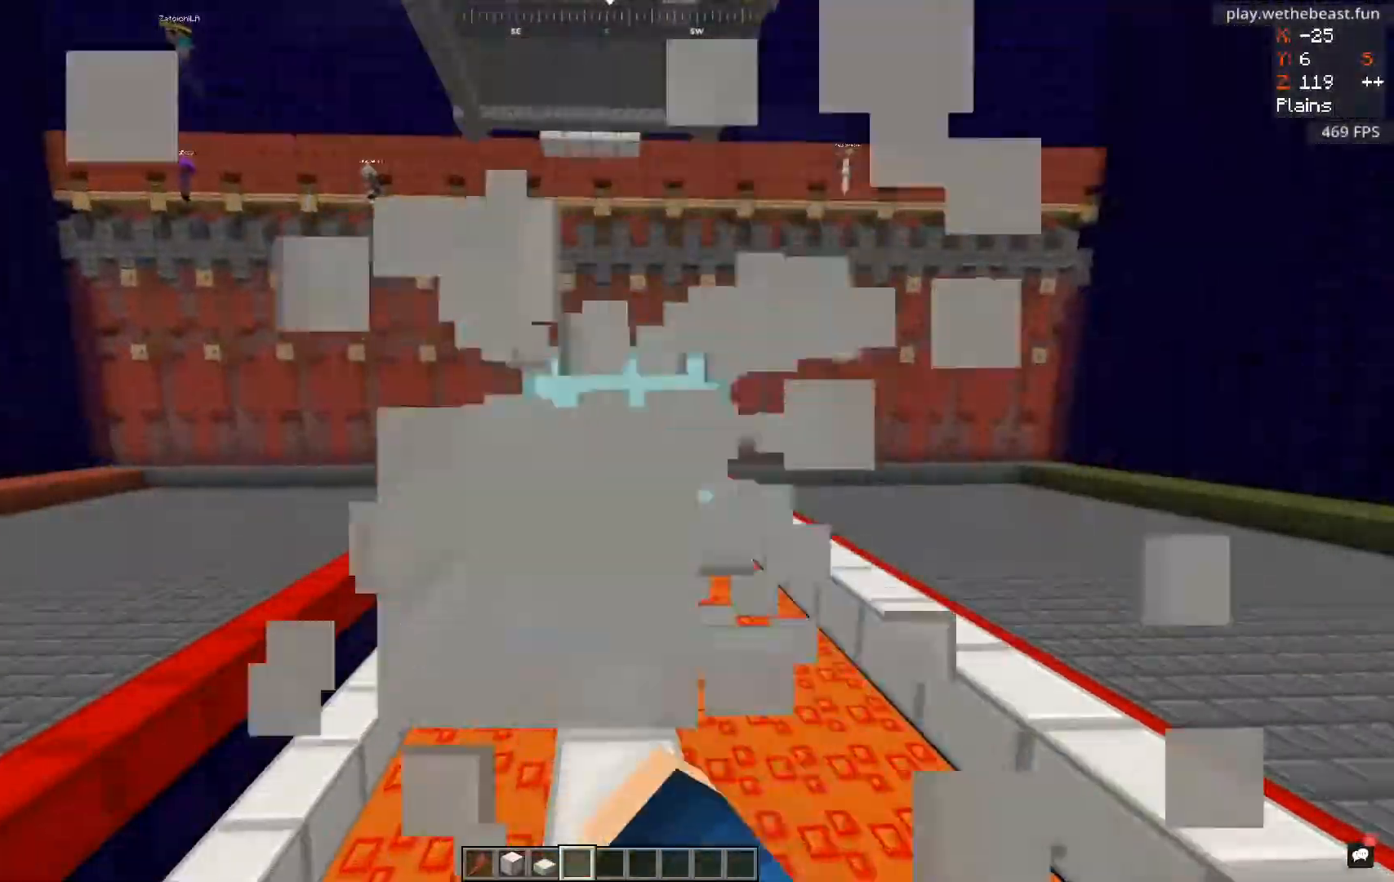
{"keys": ["w"], "mouse": ["left"], "events": []}
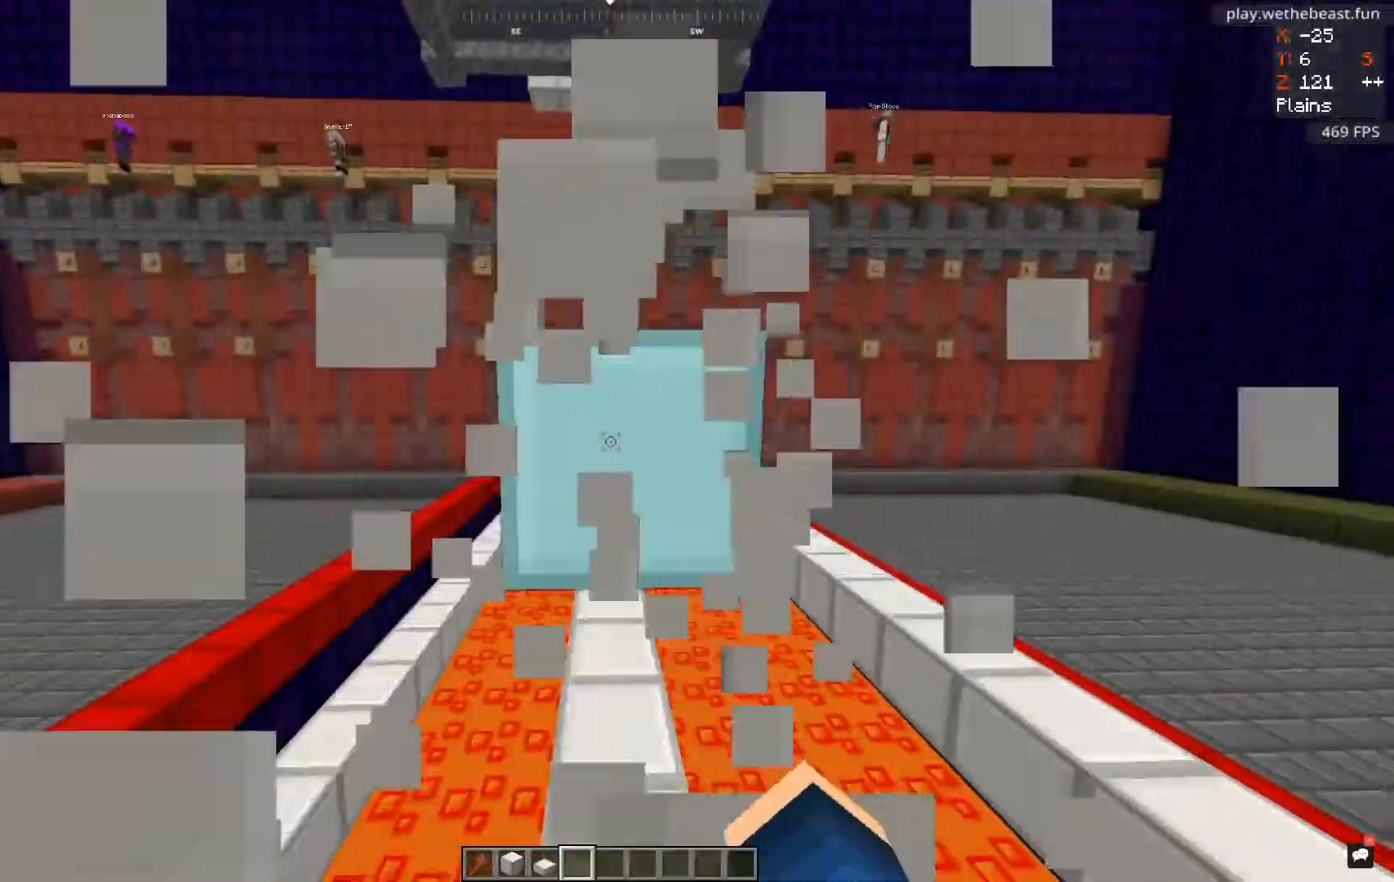
{"keys": ["w"], "mouse": ["left"], "events": [[217, "mouse_left", "up"], [250, "mouse_left", "down"]]}
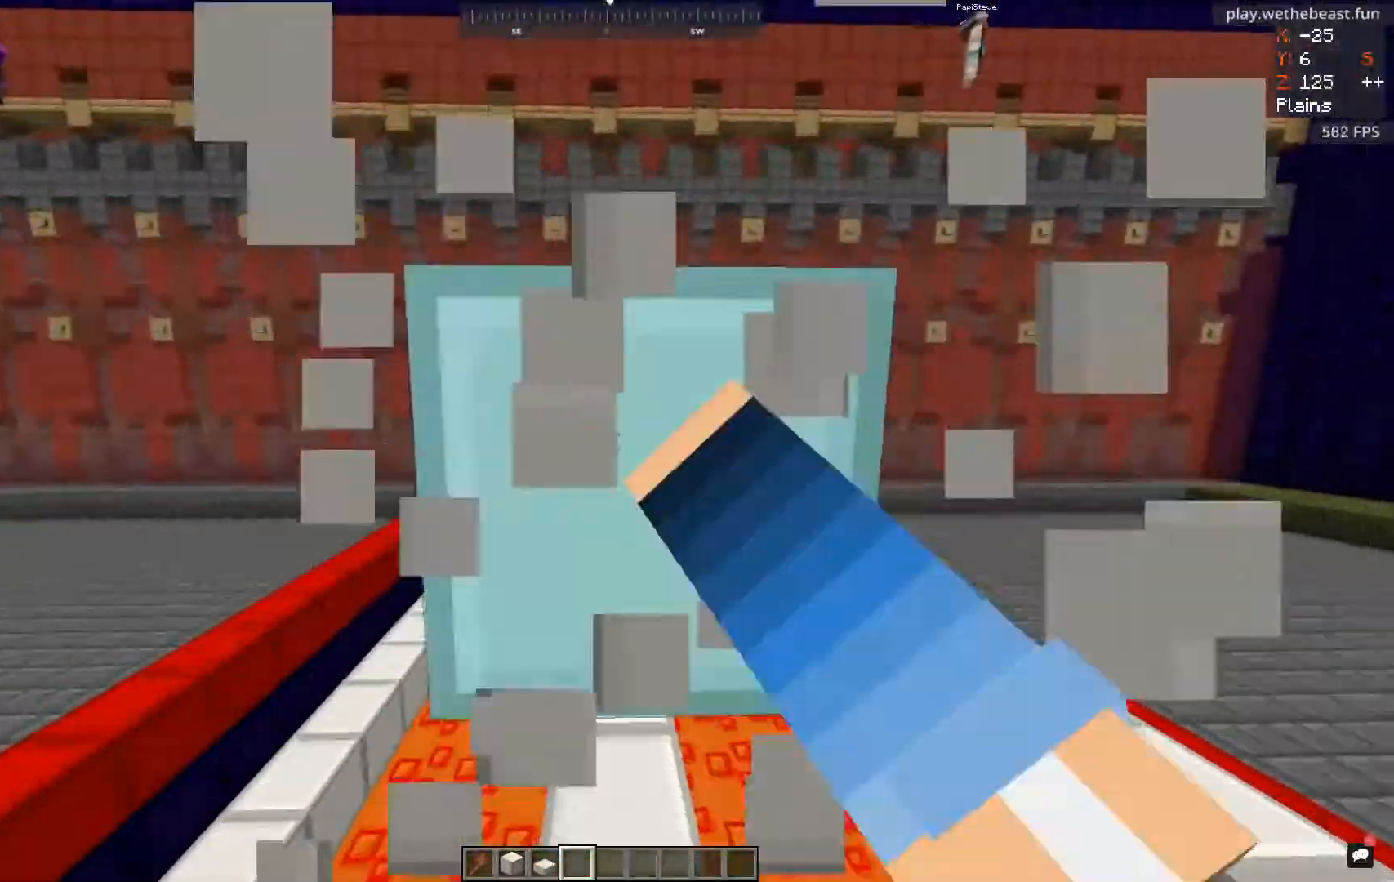
{"keys": ["w"], "mouse": ["left"], "events": []}
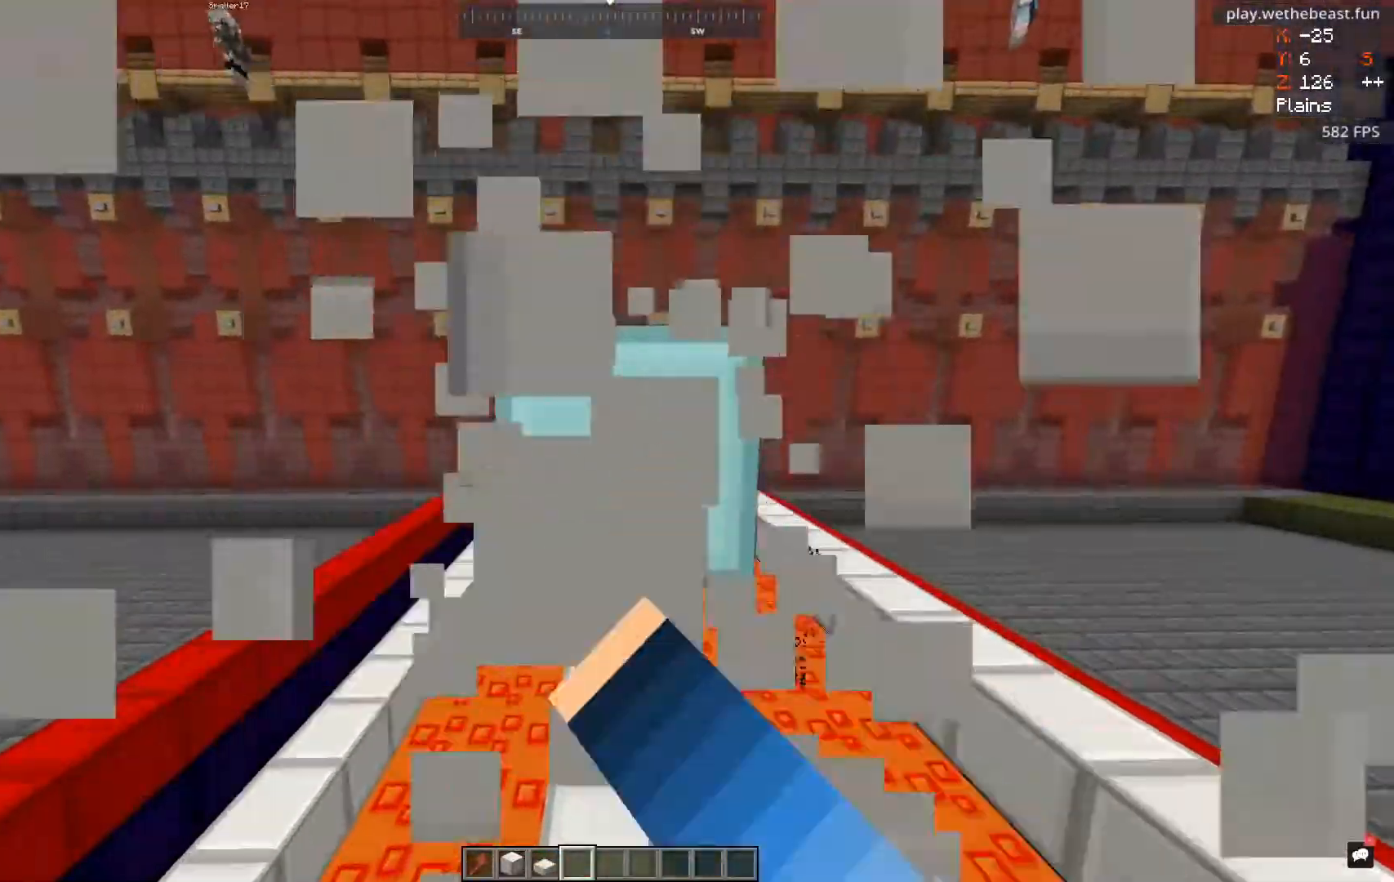
{"keys": ["w"], "mouse": ["left"], "events": [[217, "mouse_left", "up"], [250, "mouse_left", "down"]]}
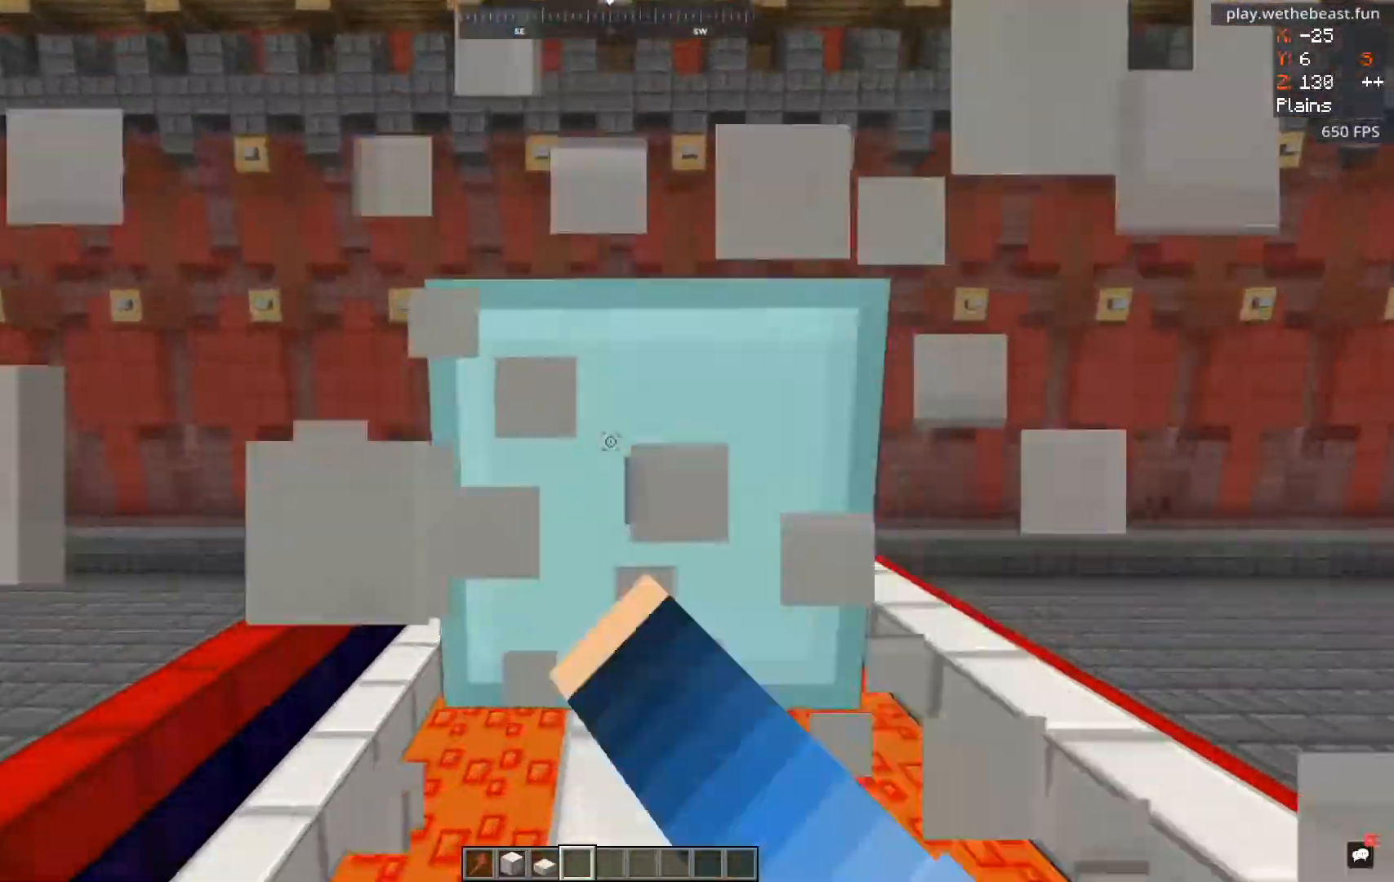
{"keys": ["w"], "mouse": ["left"], "events": []}
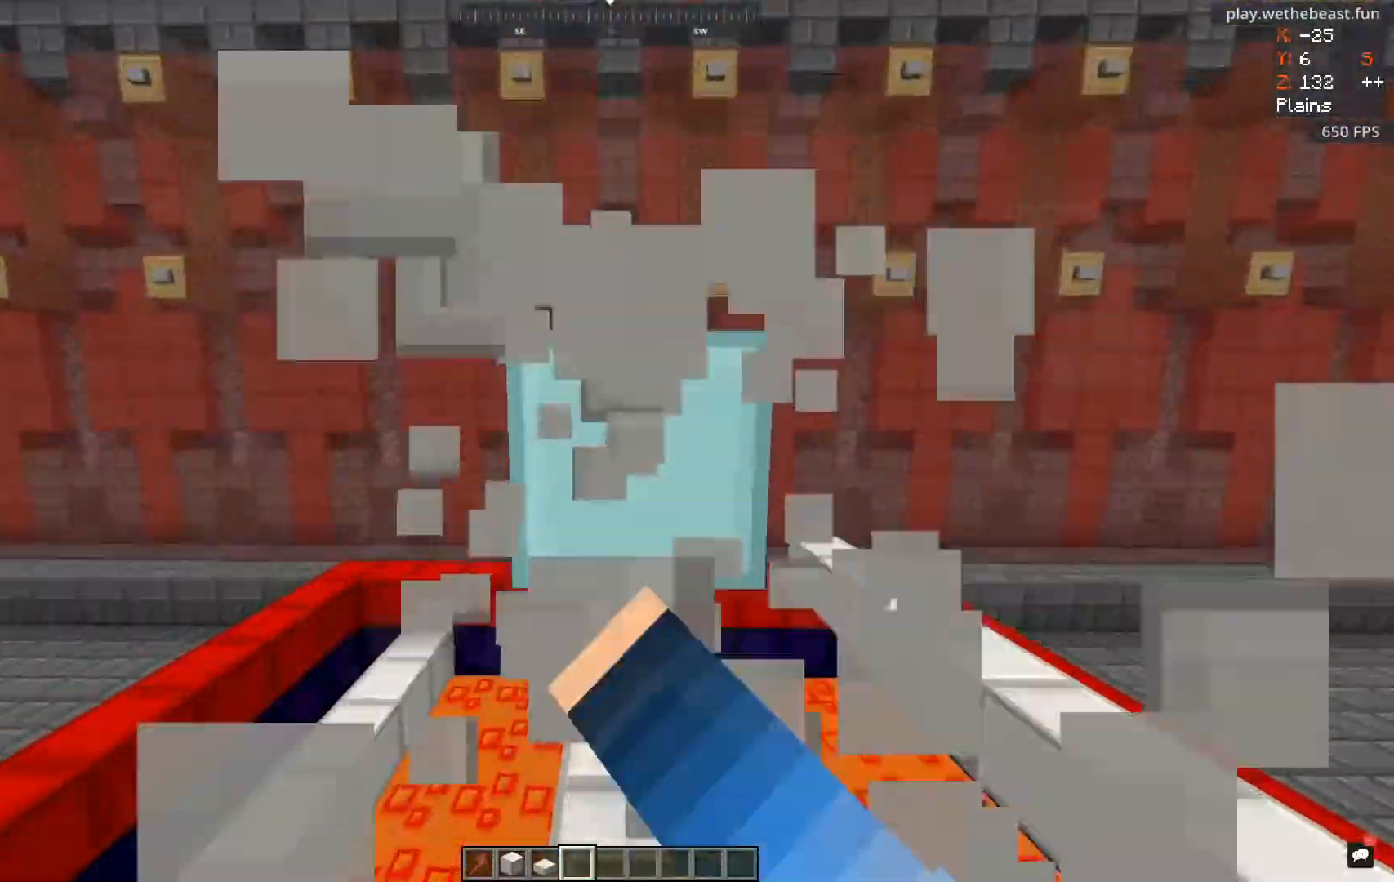
{"keys": ["w"], "mouse": ["left"], "events": []}
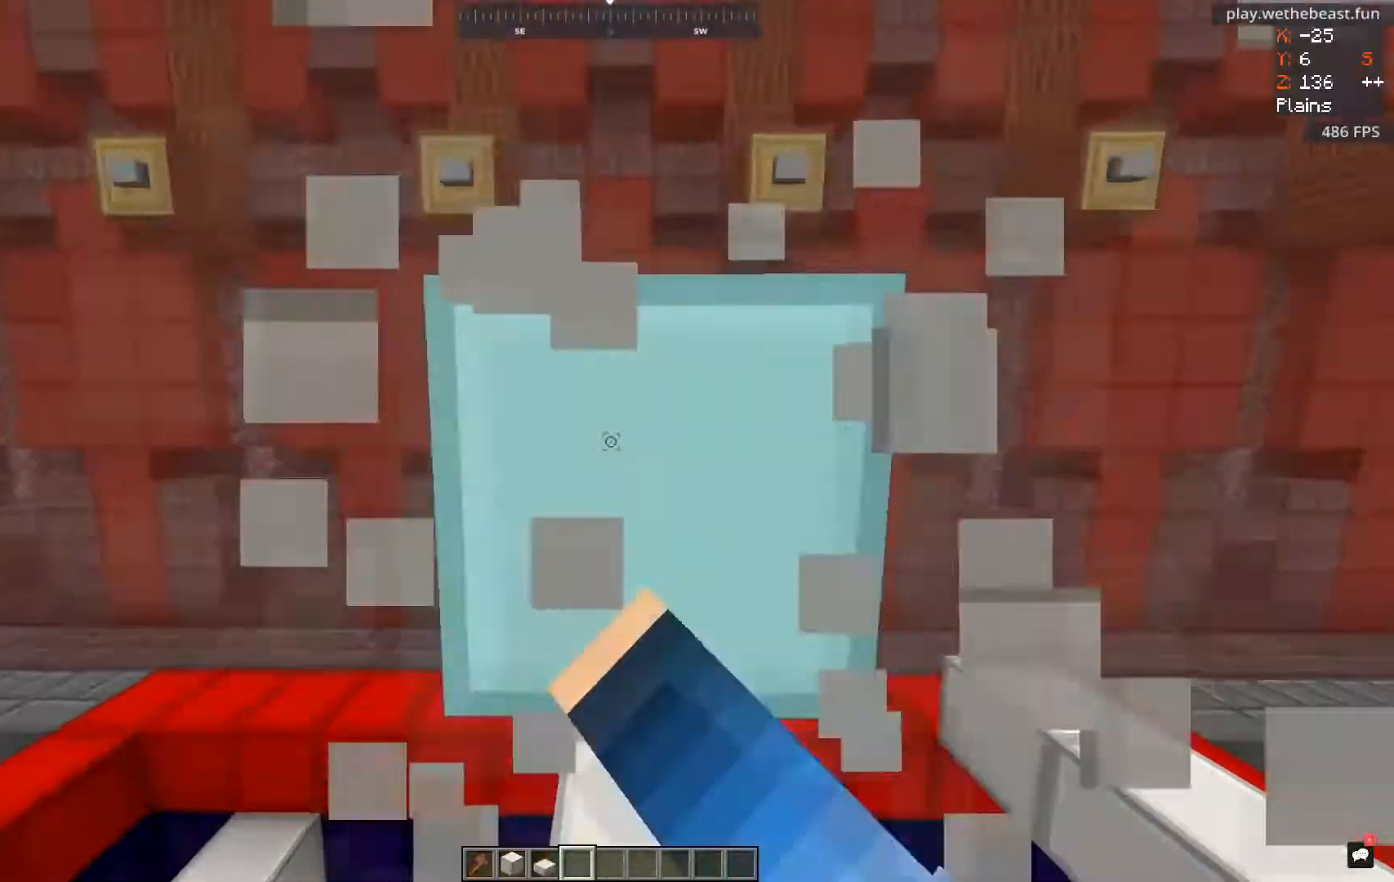
{"keys": ["w"], "mouse": [], "events": [[401, "mouse_left", "up"]]}
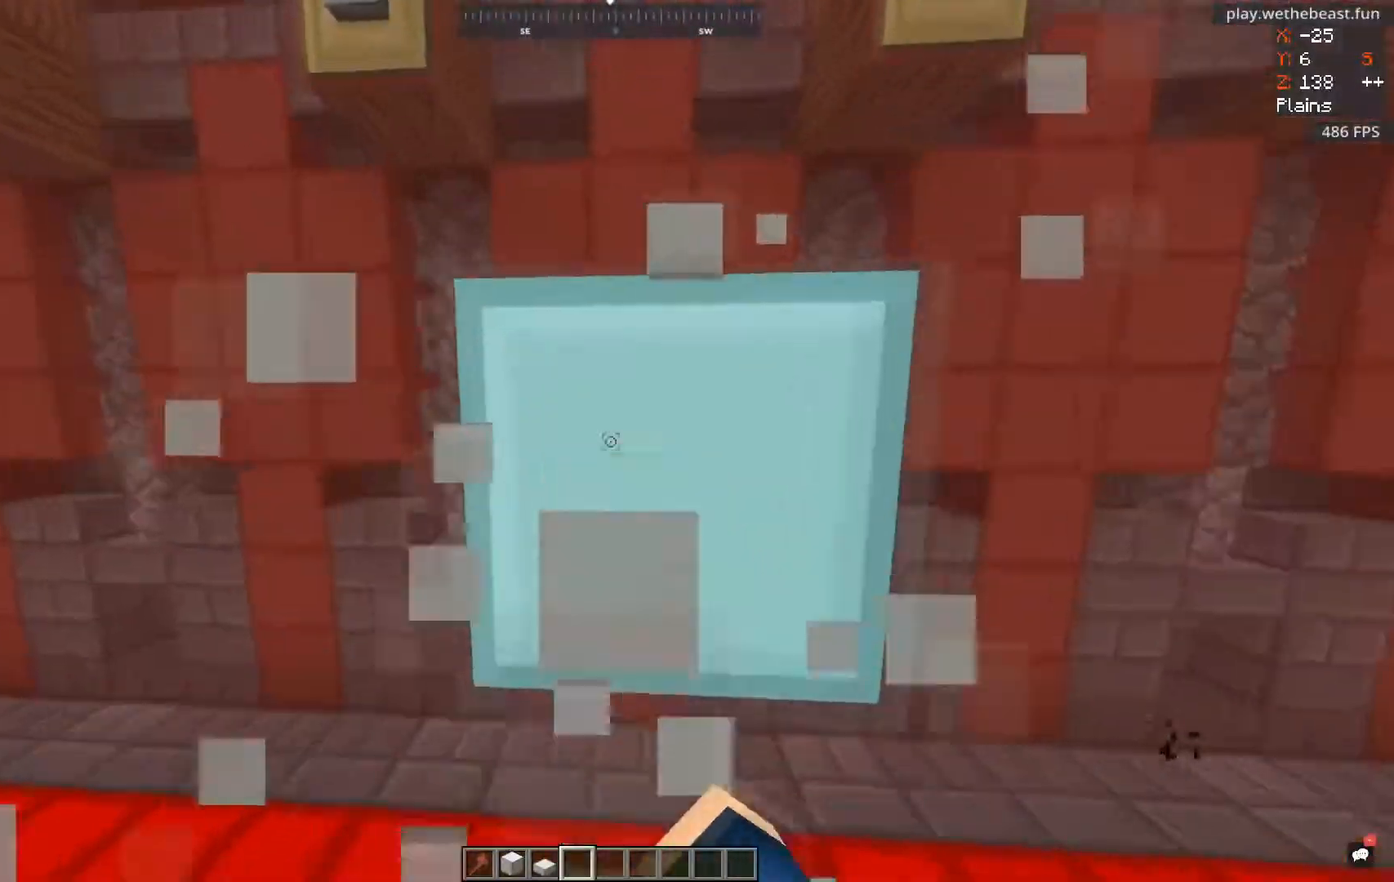
{"keys": ["a"], "mouse": [], "events": [[50, "w", "up"], [133, "mouse_left", "down"], [283, "a", "down"], [300, "mouse_left", "up"]]}
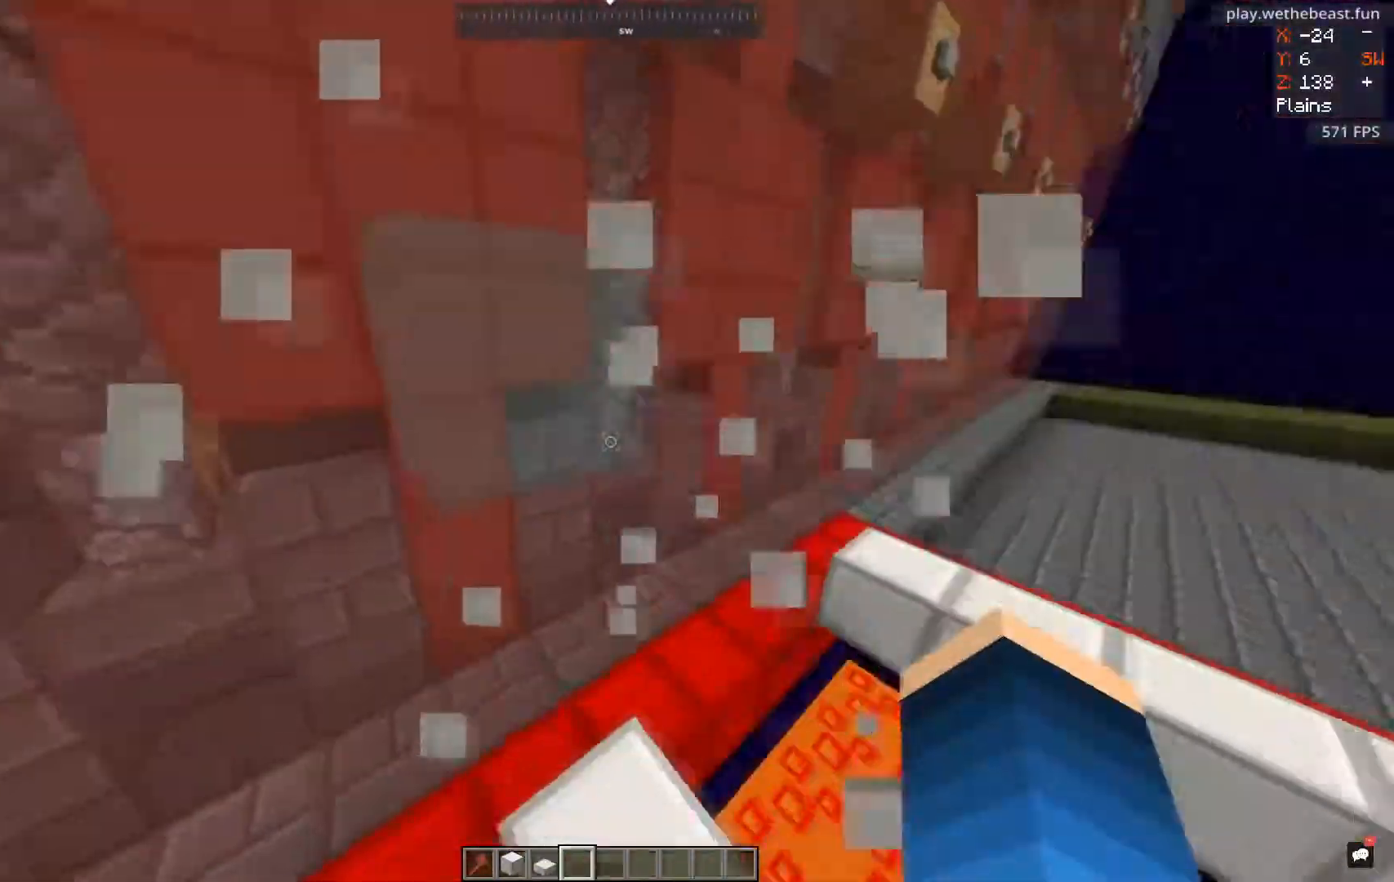
{"keys": [], "mouse": [], "events": [[100, "a", "up"], [117, "s", "down"], [451, "s", "up"]]}
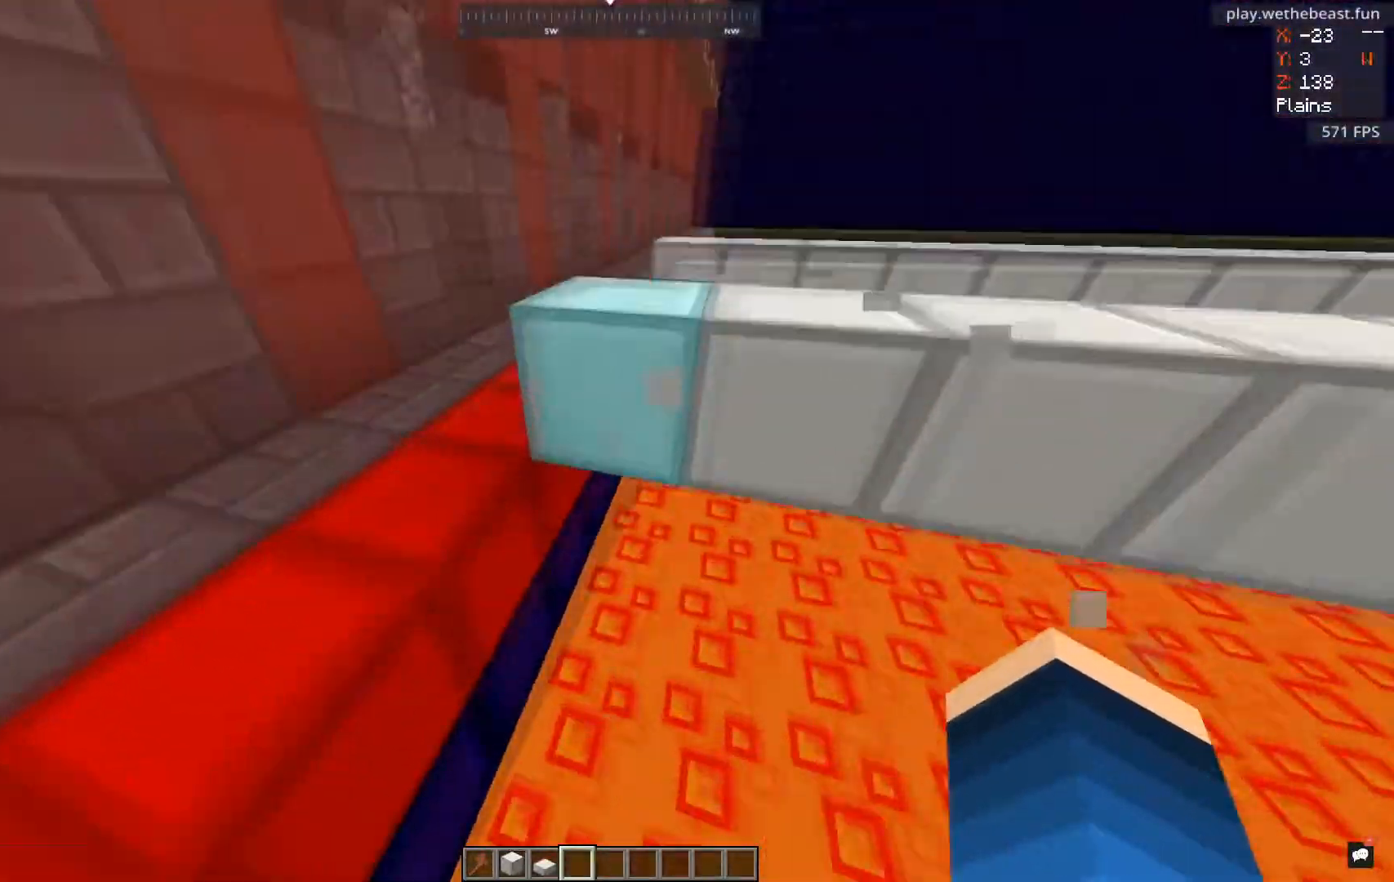
{"keys": ["a"], "mouse": ["right"], "events": [[83, "d", "down"], [283, "d", "up"], [484, "a", "down"], [484, "mouse_right", "down"]]}
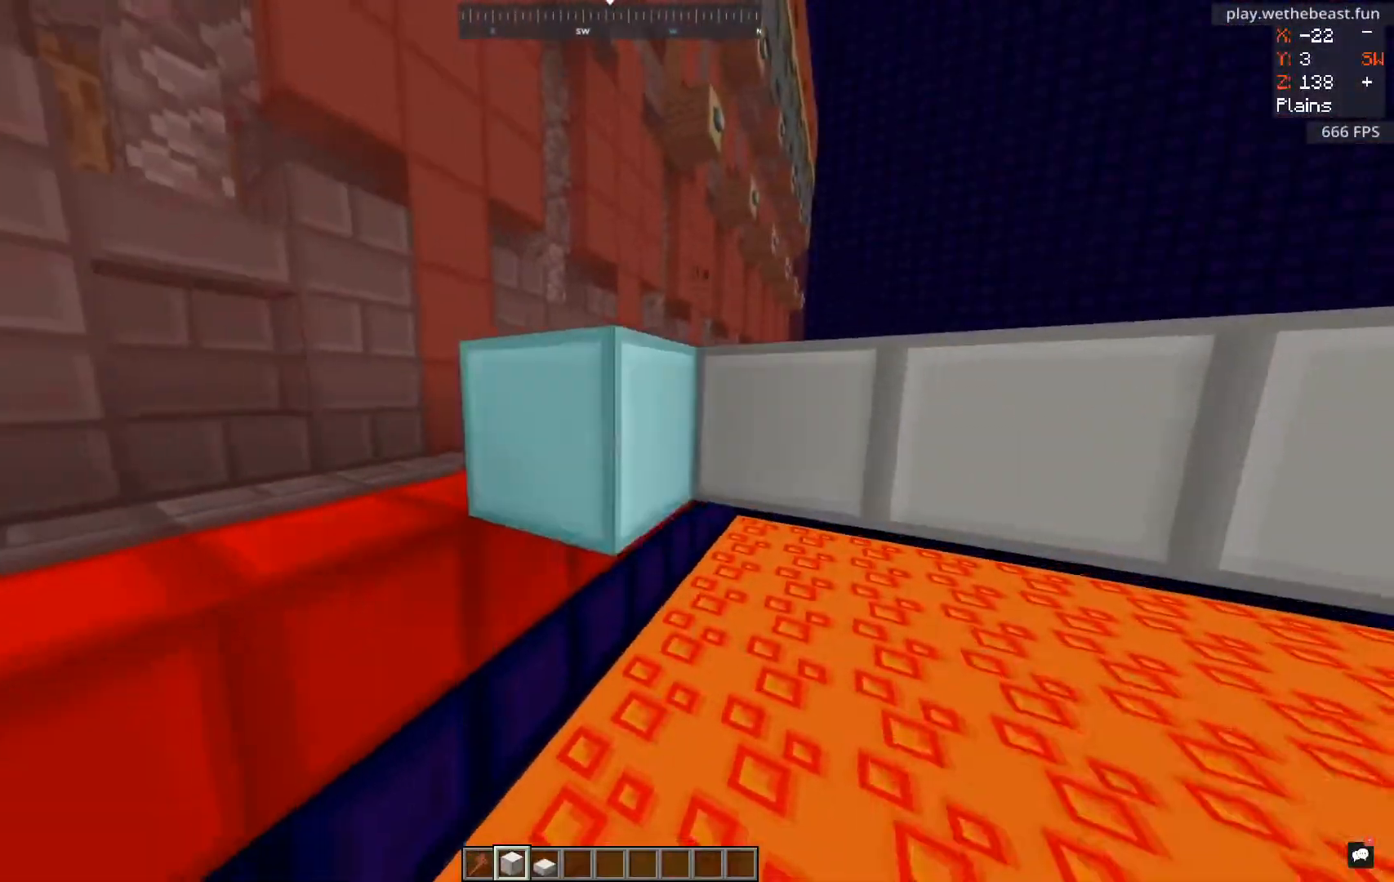
{"keys": ["d"], "mouse": [], "events": [[34, "s", "down"], [134, "a", "up"], [200, "mouse_right", "up"], [200, "s", "up"], [334, "mouse_right", "down"], [384, "d", "down"], [501, "mouse_right", "up"]]}
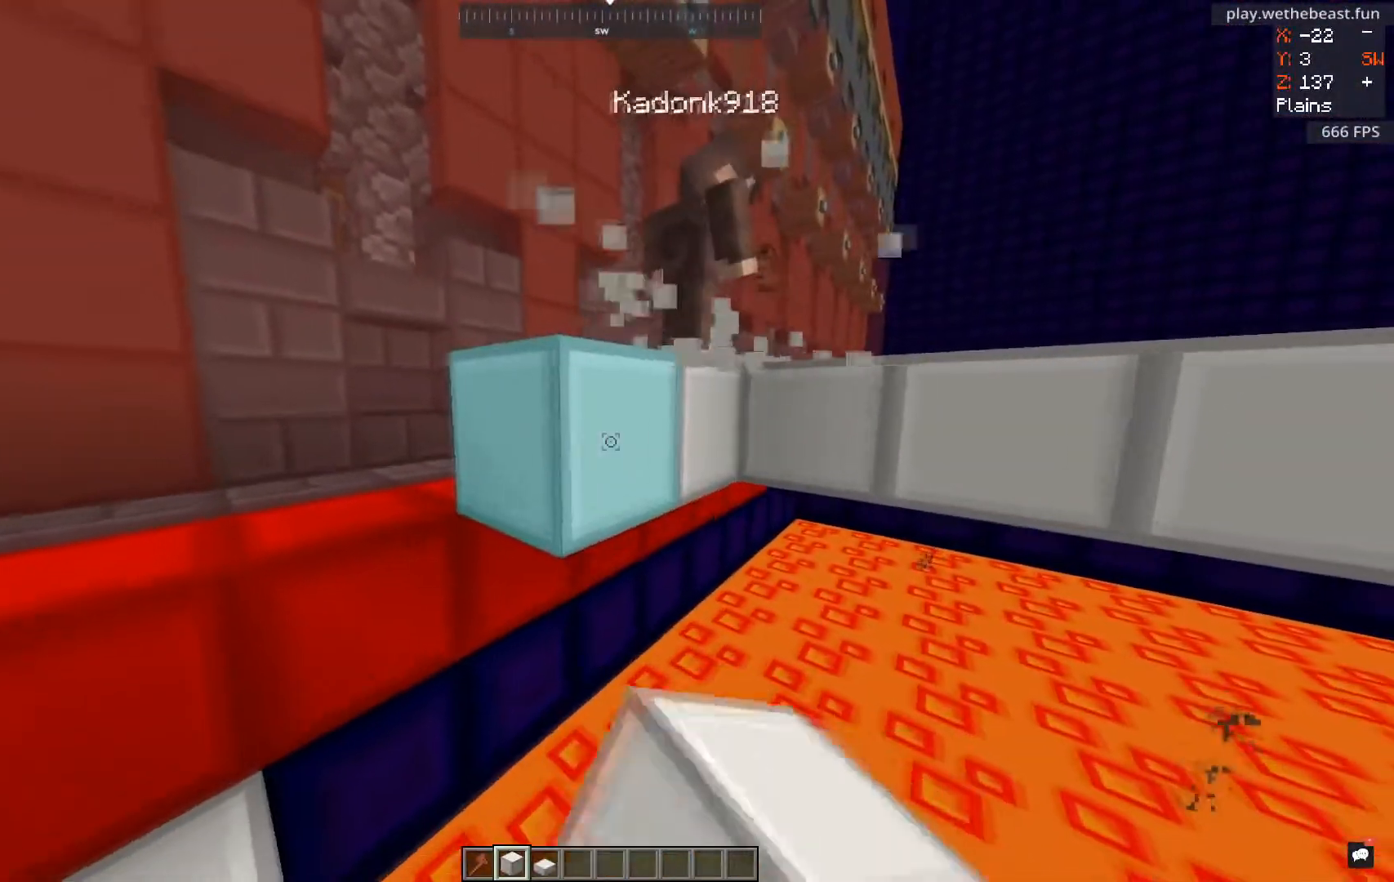
{"keys": [], "mouse": [], "events": [[100, "d", "up"], [233, "w", "down"], [500, "w", "up"]]}
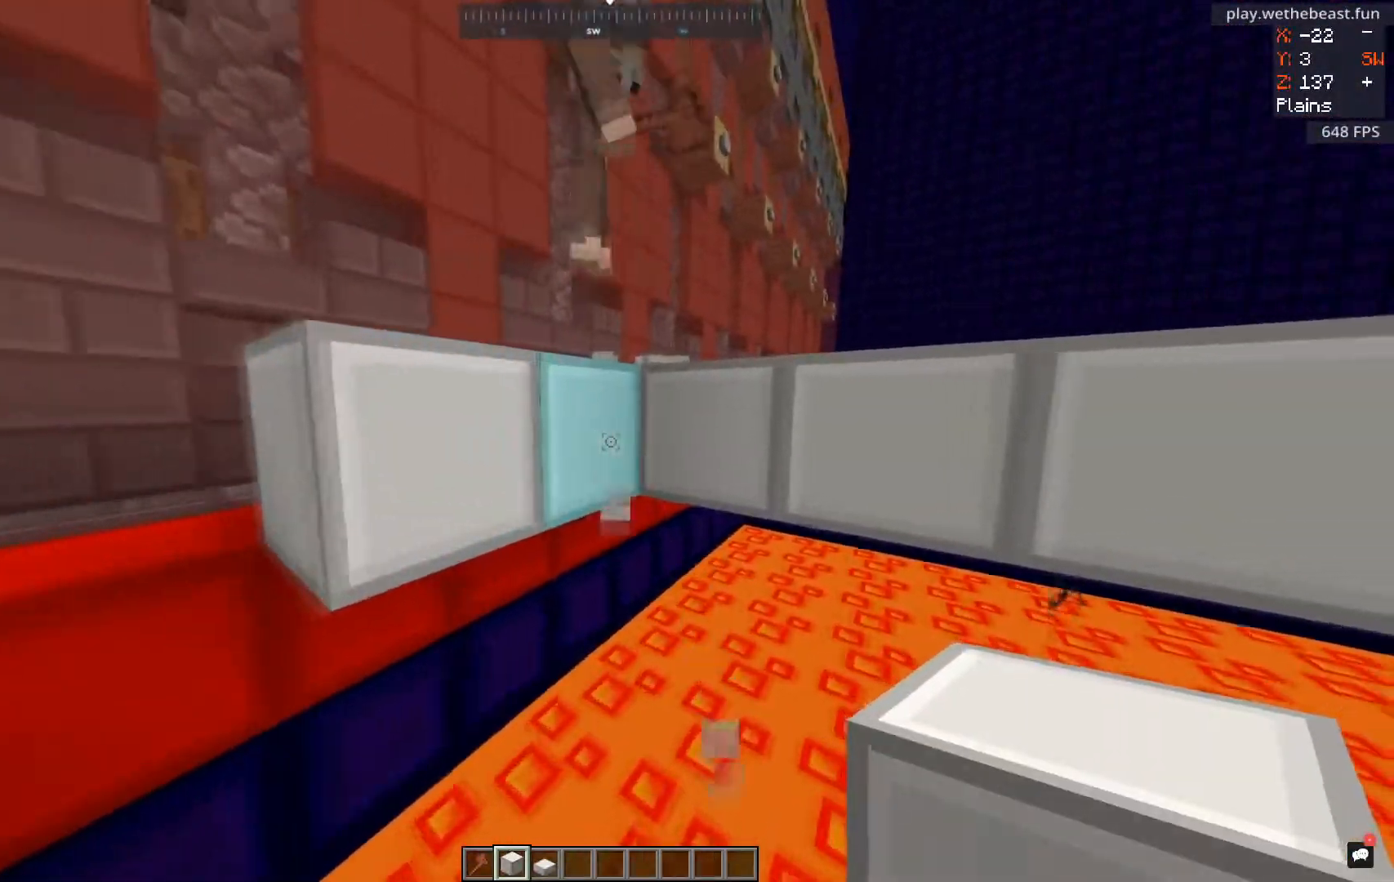
{"keys": ["a", "s"], "mouse": [], "events": [[34, "d", "down"], [134, "mouse_left", "down"], [184, "d", "up"], [334, "s", "down"], [351, "mouse_left", "up"], [384, "a", "down"]]}
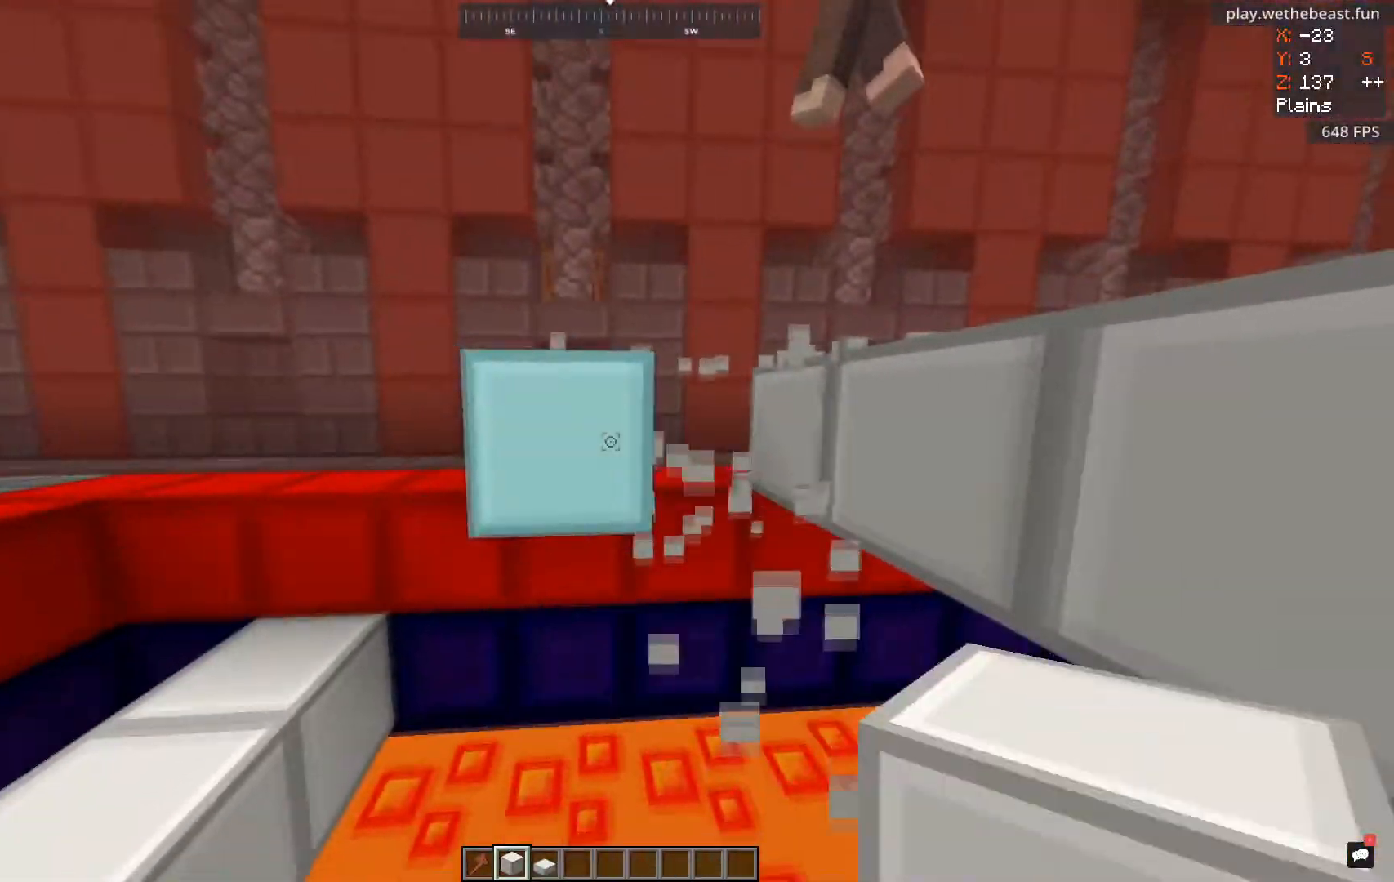
{"keys": [], "mouse": [], "events": [[83, "a", "up"], [100, "s", "up"], [233, "space", "down"], [484, "space", "up"]]}
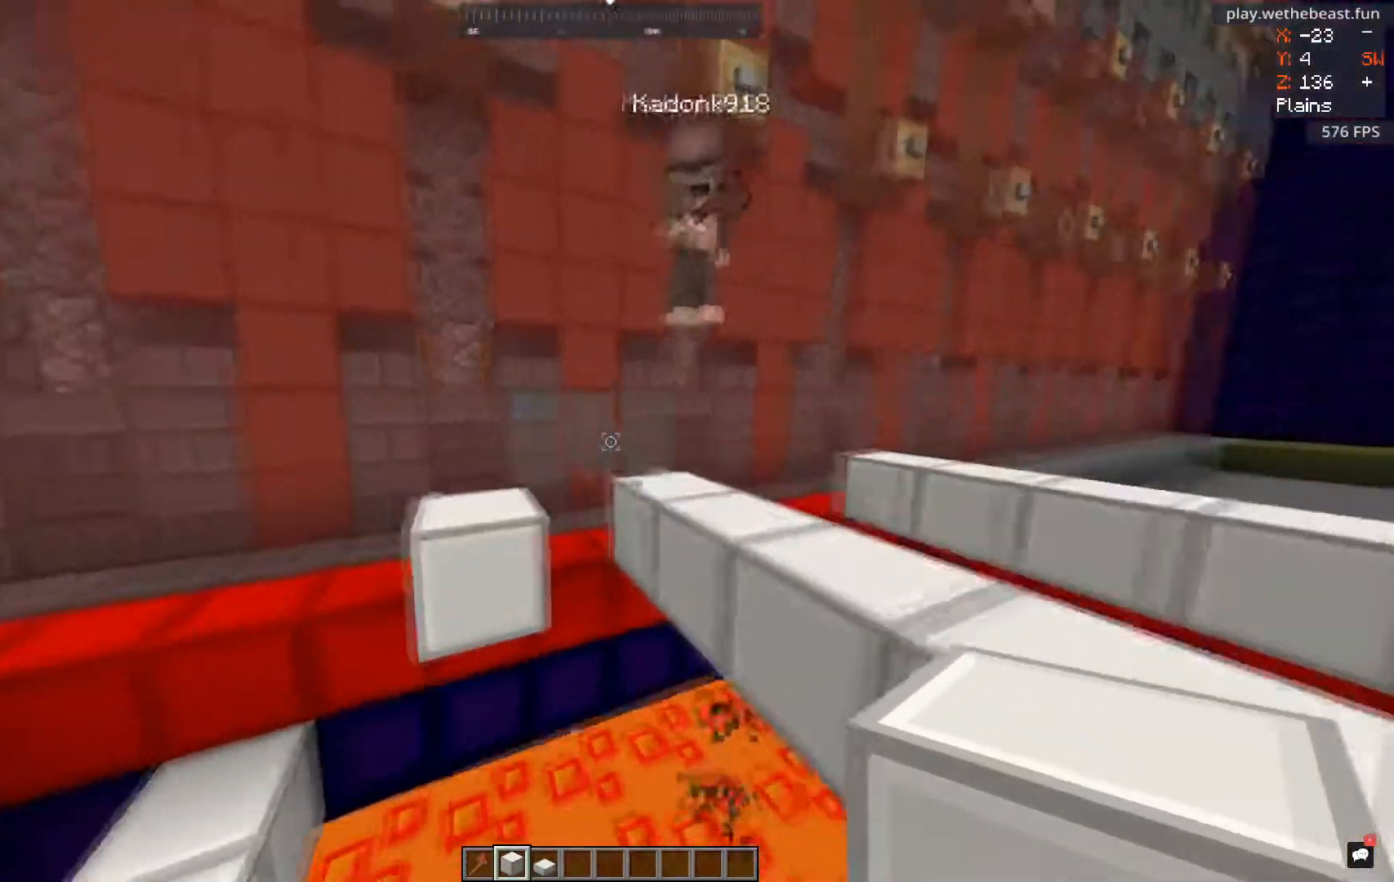
{"keys": [], "mouse": [], "events": []}
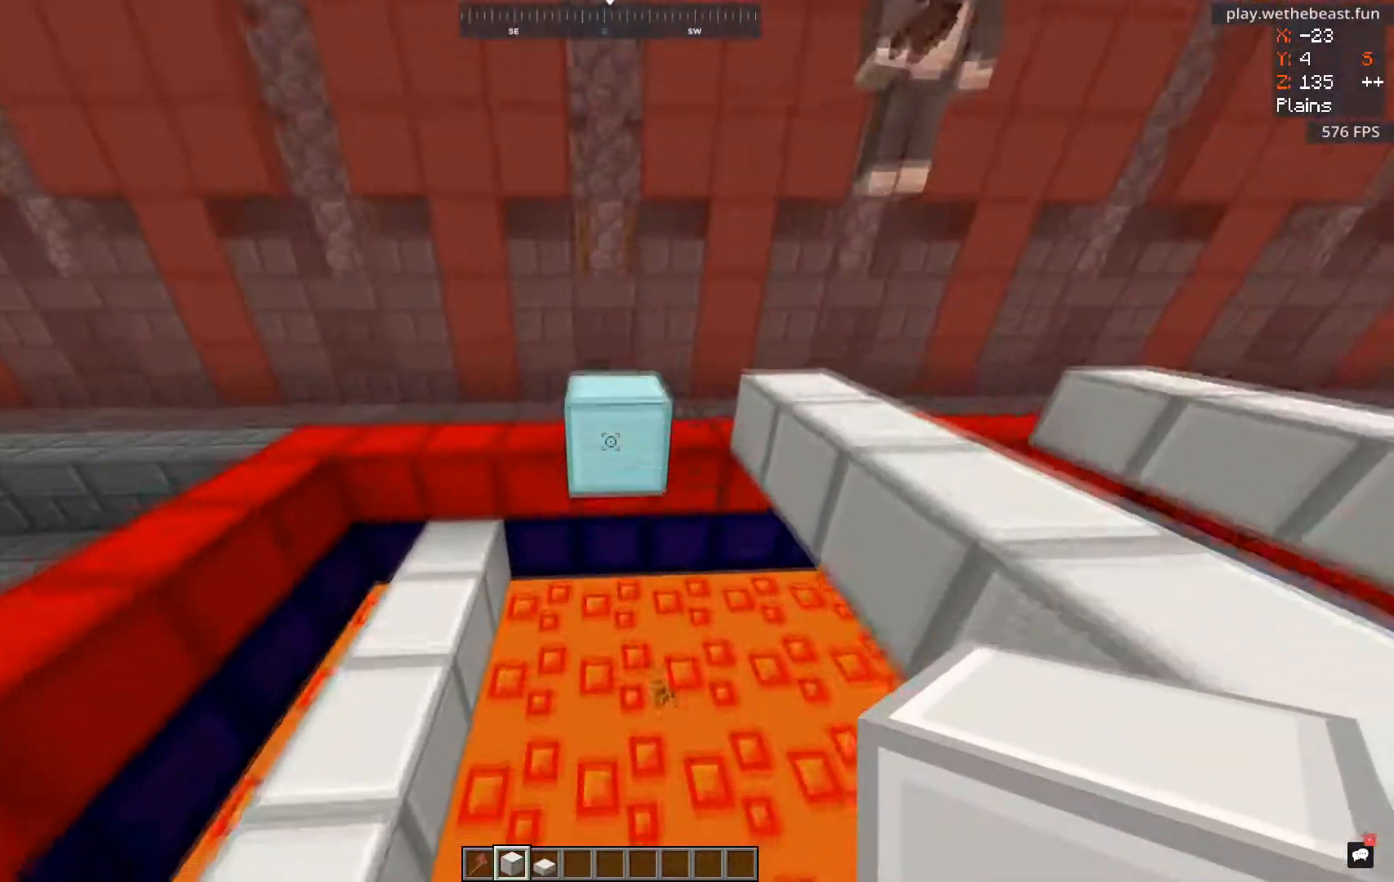
{"keys": [], "mouse": [], "events": [[383, "mouse_left", "down"], [500, "mouse_left", "up"]]}